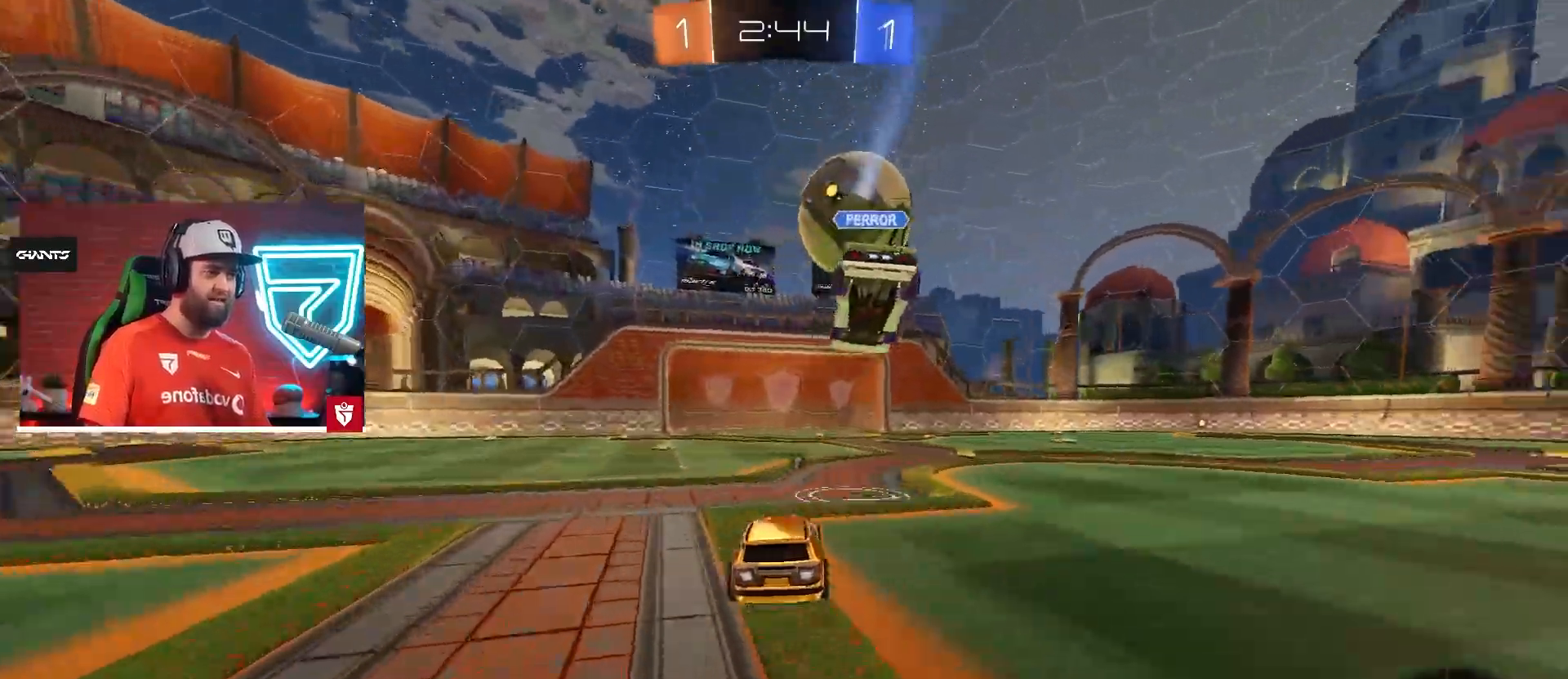
Gameplay with a controller (PlayStation layout); each line is a JSON object with the inputs held at the frame after it. "events" lists button and stick changes between this image and that frame as [ms after this image, input, new state], when the widget could be followed in between. Not read: L3 R3.
{"buttons": ["CROSS", "R2"], "left_stick": "down", "right_stick": "center", "events": [[400, "left_stick", "down"]]}
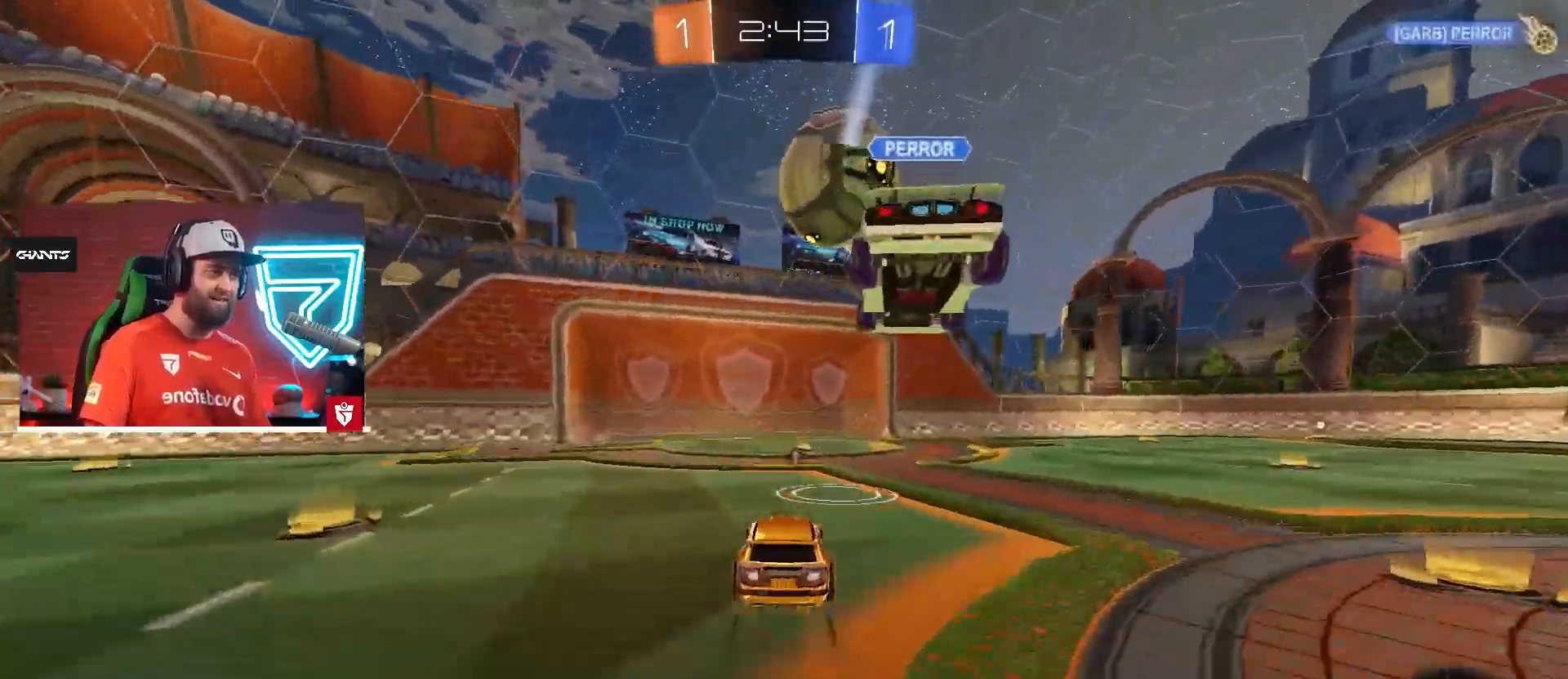
{"buttons": ["CROSS", "R2"], "left_stick": "center", "right_stick": "center", "events": [[50, "left_stick", "down-left"], [67, "SQUARE", "down"], [234, "left_stick", "down-right"], [251, "SQUARE", "up"], [367, "left_stick", "center"]]}
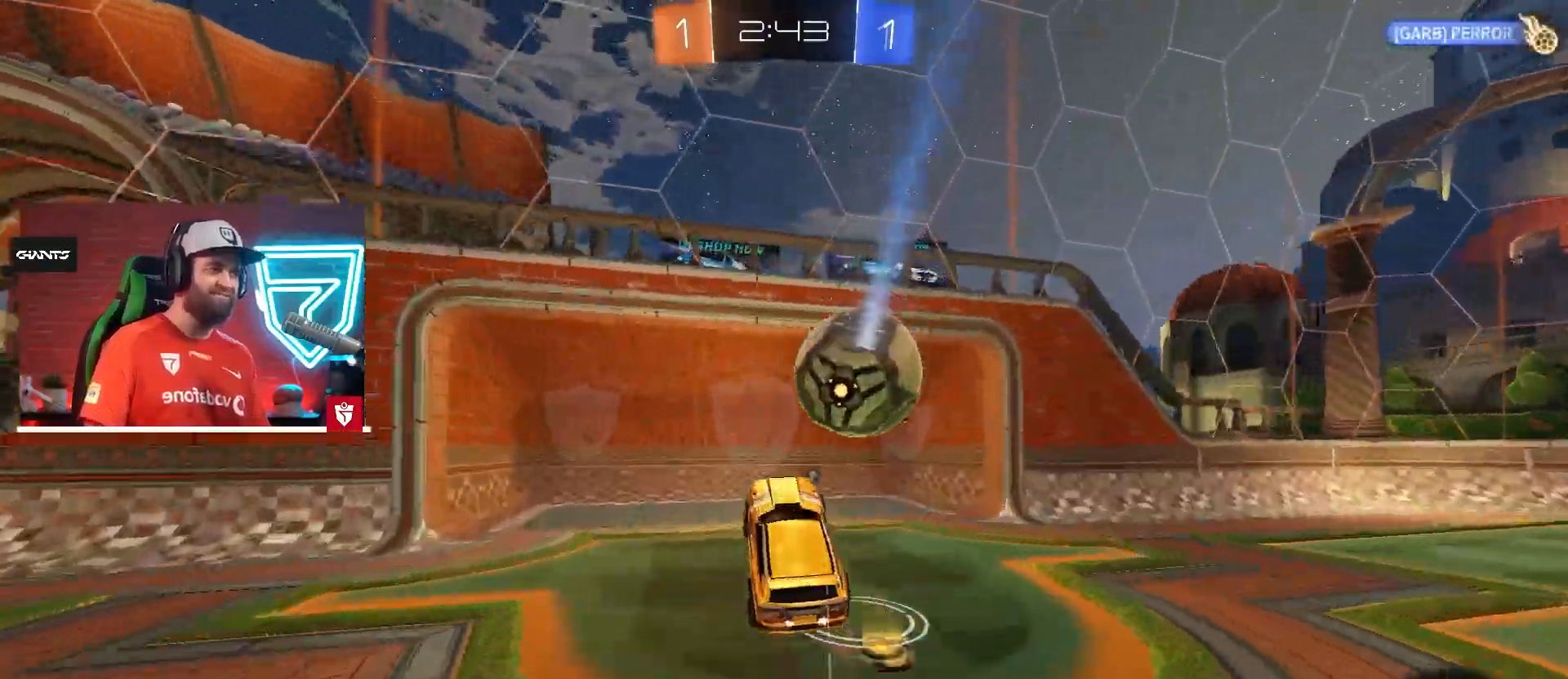
{"buttons": [], "left_stick": "center", "right_stick": "center", "events": [[17, "R2", "up"], [50, "CROSS", "up"], [350, "left_stick", "up-left"], [434, "left_stick", "center"]]}
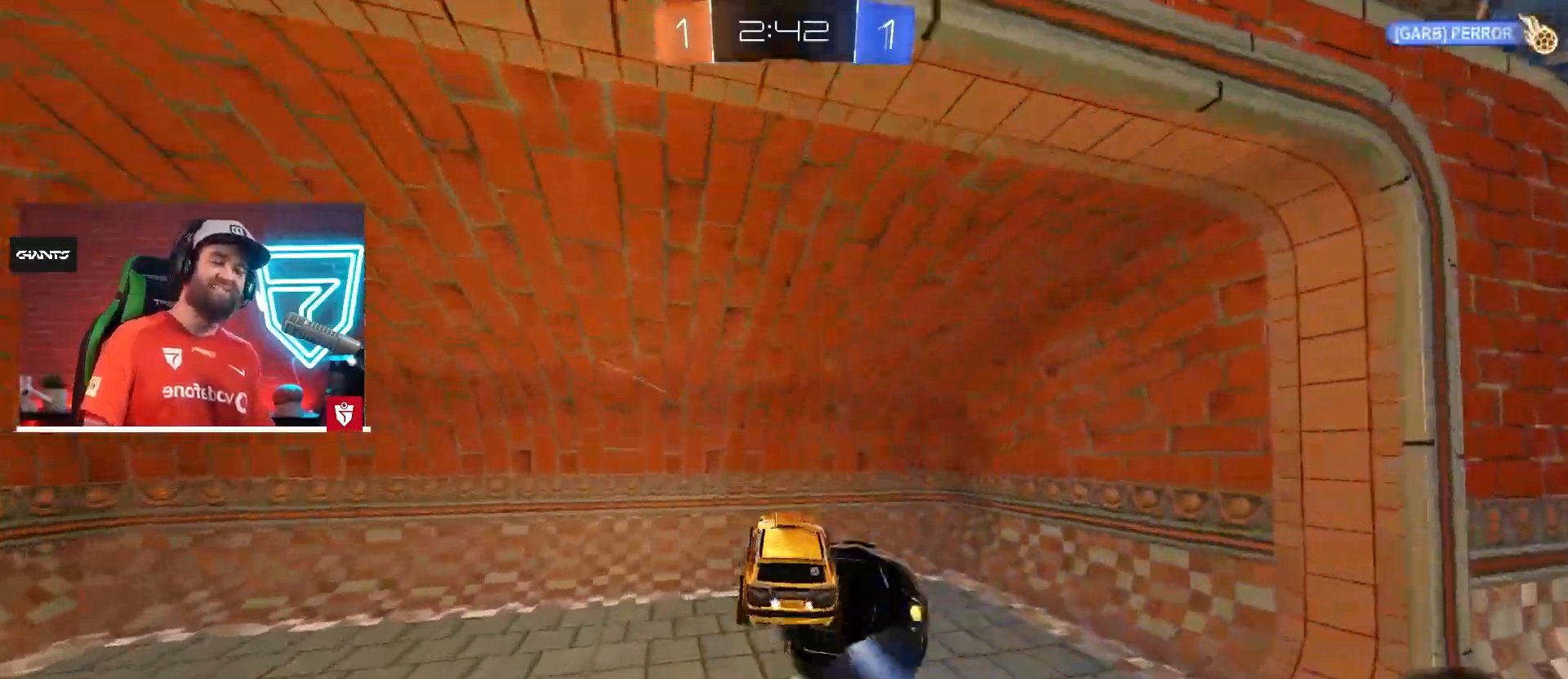
{"buttons": [], "left_stick": "up", "right_stick": "center", "events": [[234, "left_stick", "up"]]}
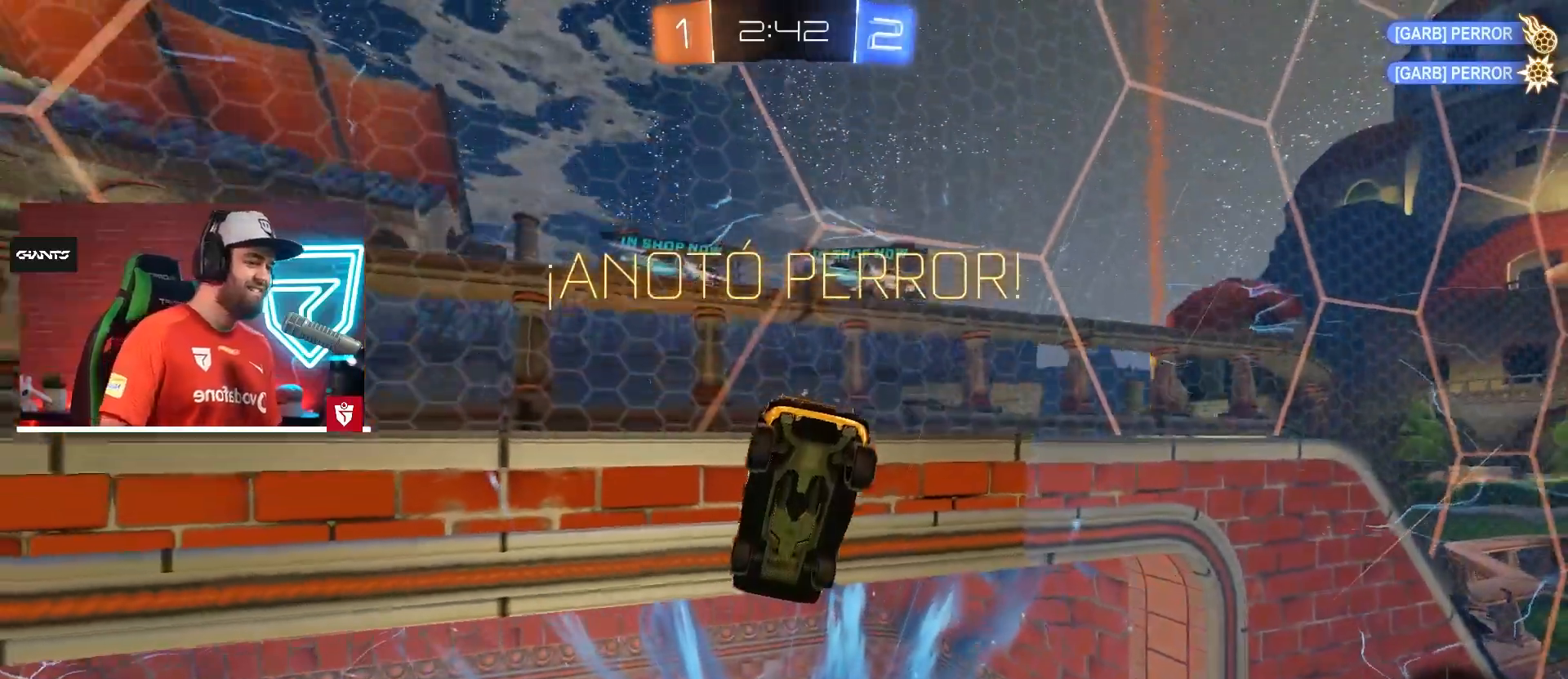
{"buttons": ["CIRCLE"], "left_stick": "up", "right_stick": "center", "events": [[117, "CIRCLE", "down"]]}
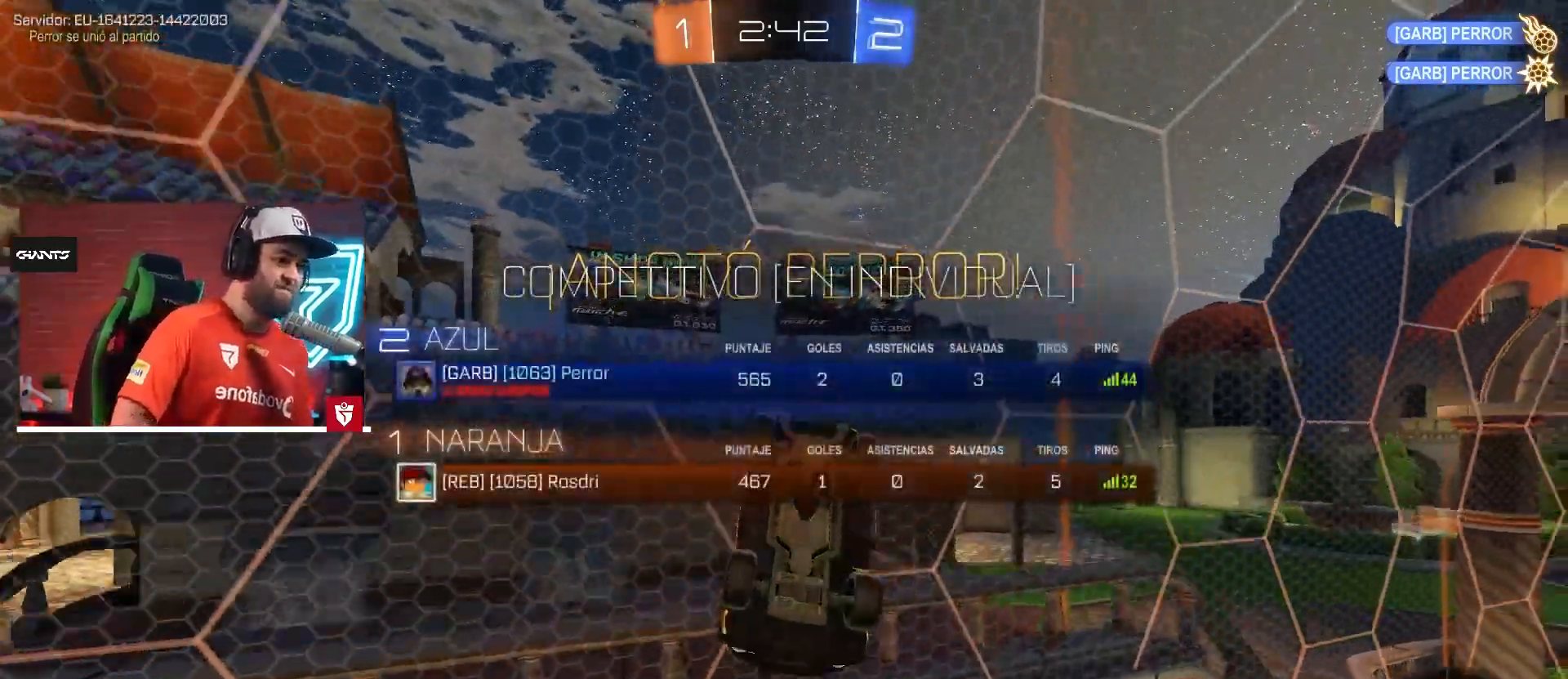
{"buttons": [], "left_stick": "down", "right_stick": "center", "events": [[284, "left_stick", "down"], [384, "CIRCLE", "up"]]}
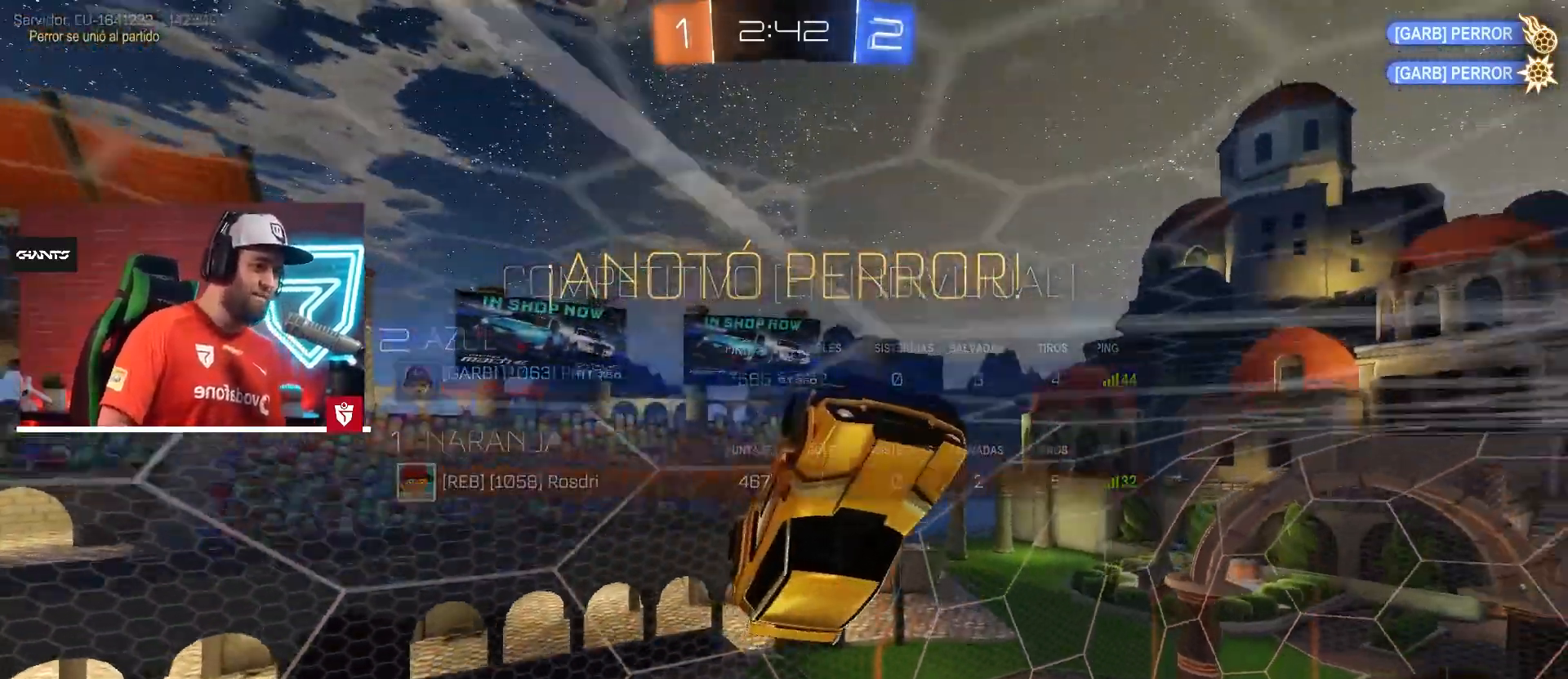
{"buttons": ["SQUARE"], "left_stick": "down", "right_stick": "center", "events": [[100, "left_stick", "up-right"], [234, "SQUARE", "down"], [384, "SQUARE", "up"], [450, "SQUARE", "down"], [500, "left_stick", "down"]]}
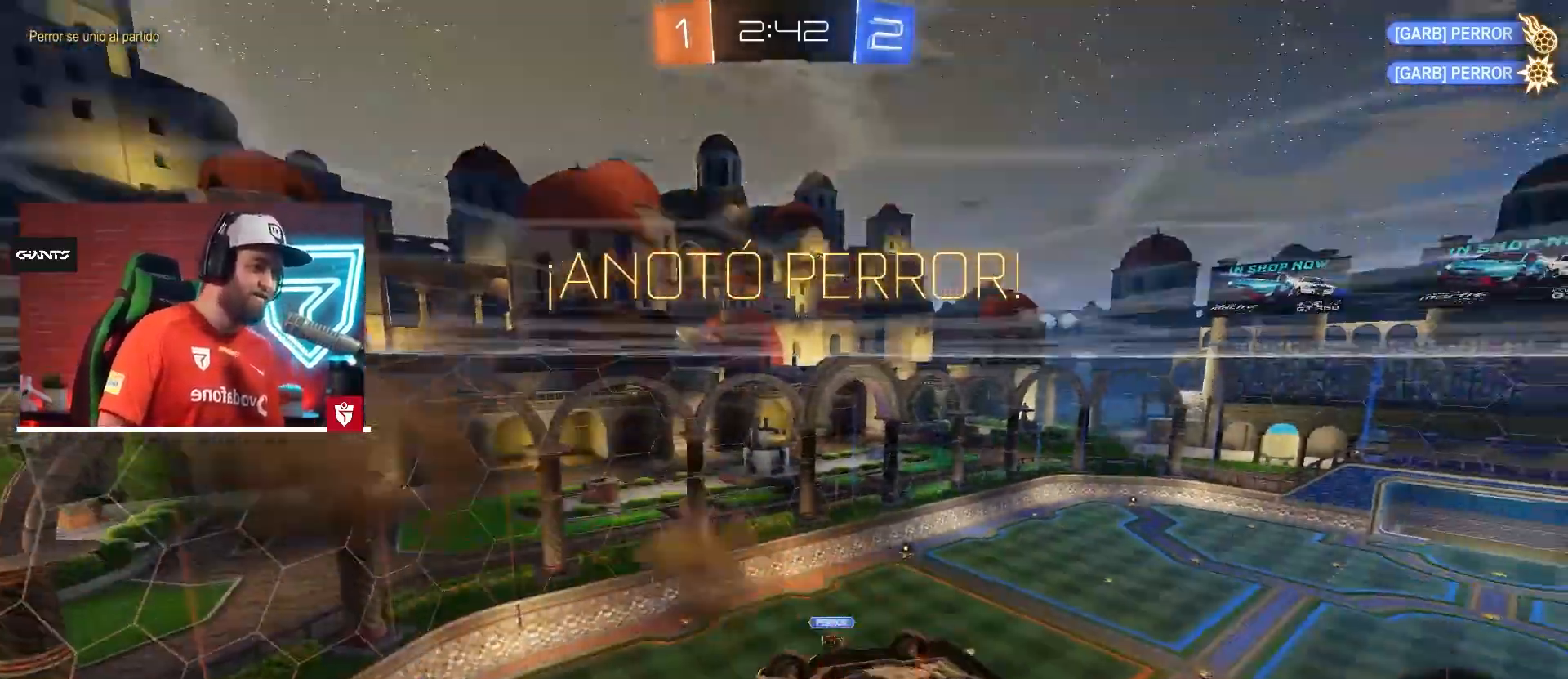
{"buttons": ["L1"], "left_stick": "right", "right_stick": "center", "events": [[101, "L1", "down"], [101, "SQUARE", "up"], [151, "left_stick", "right"]]}
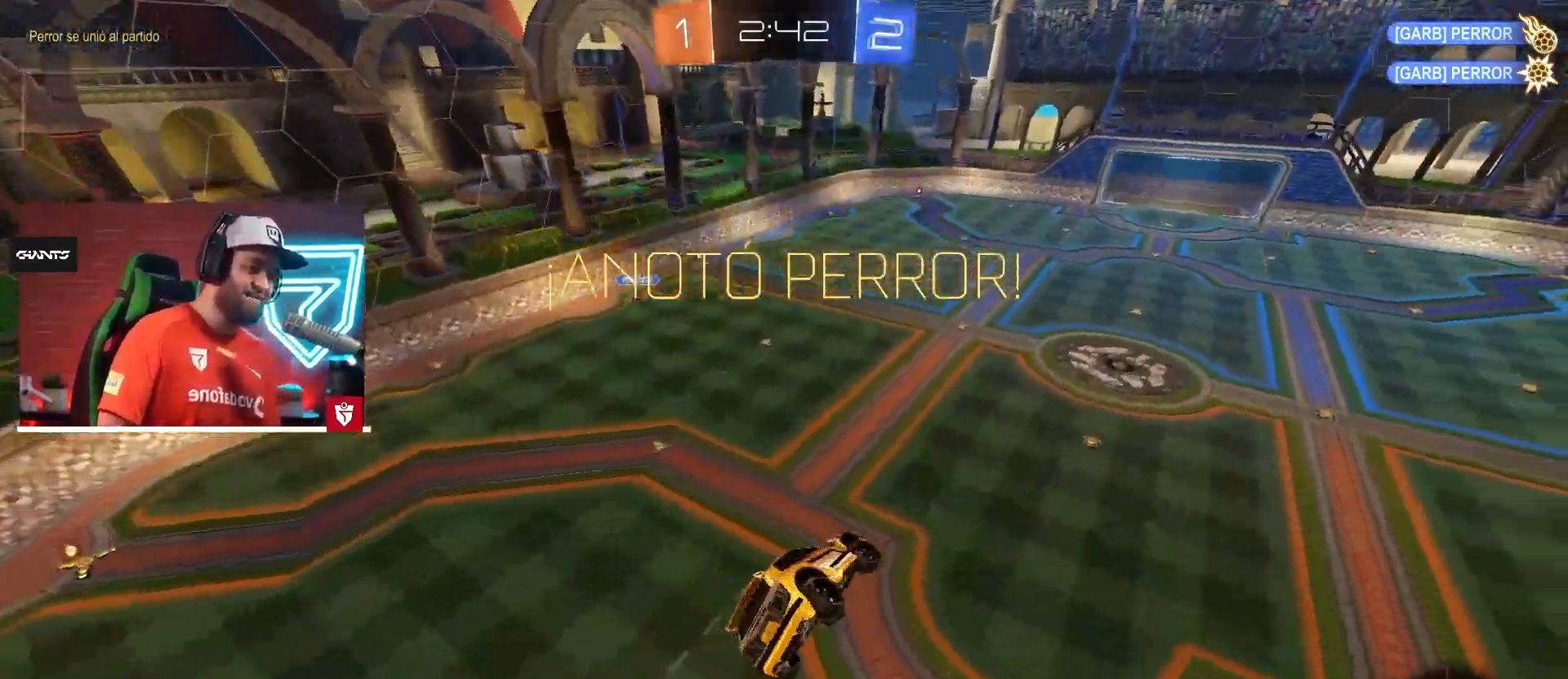
{"buttons": [], "left_stick": "center", "right_stick": "center", "events": [[117, "L1", "up"], [150, "left_stick", "center"]]}
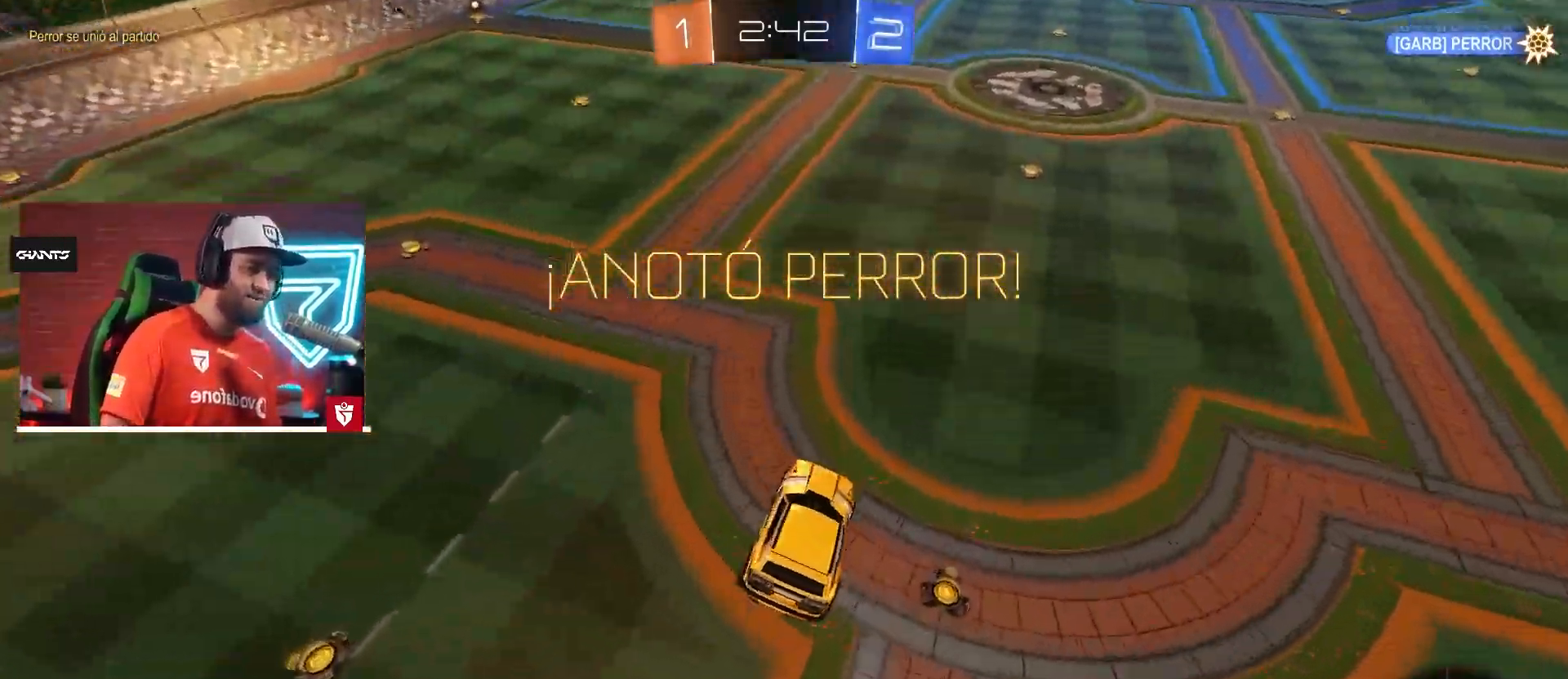
{"buttons": [], "left_stick": "center", "right_stick": "center", "events": []}
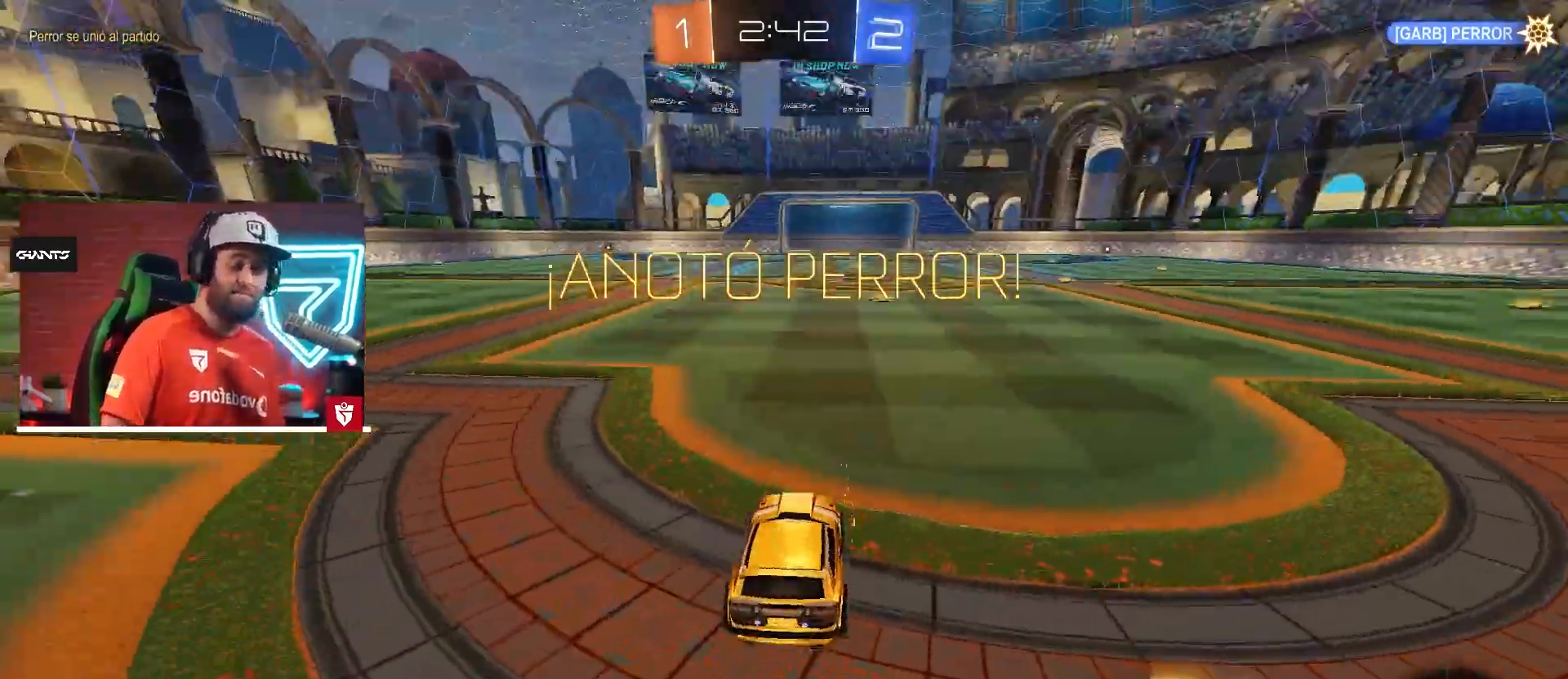
{"buttons": [], "left_stick": "center", "right_stick": "center", "events": []}
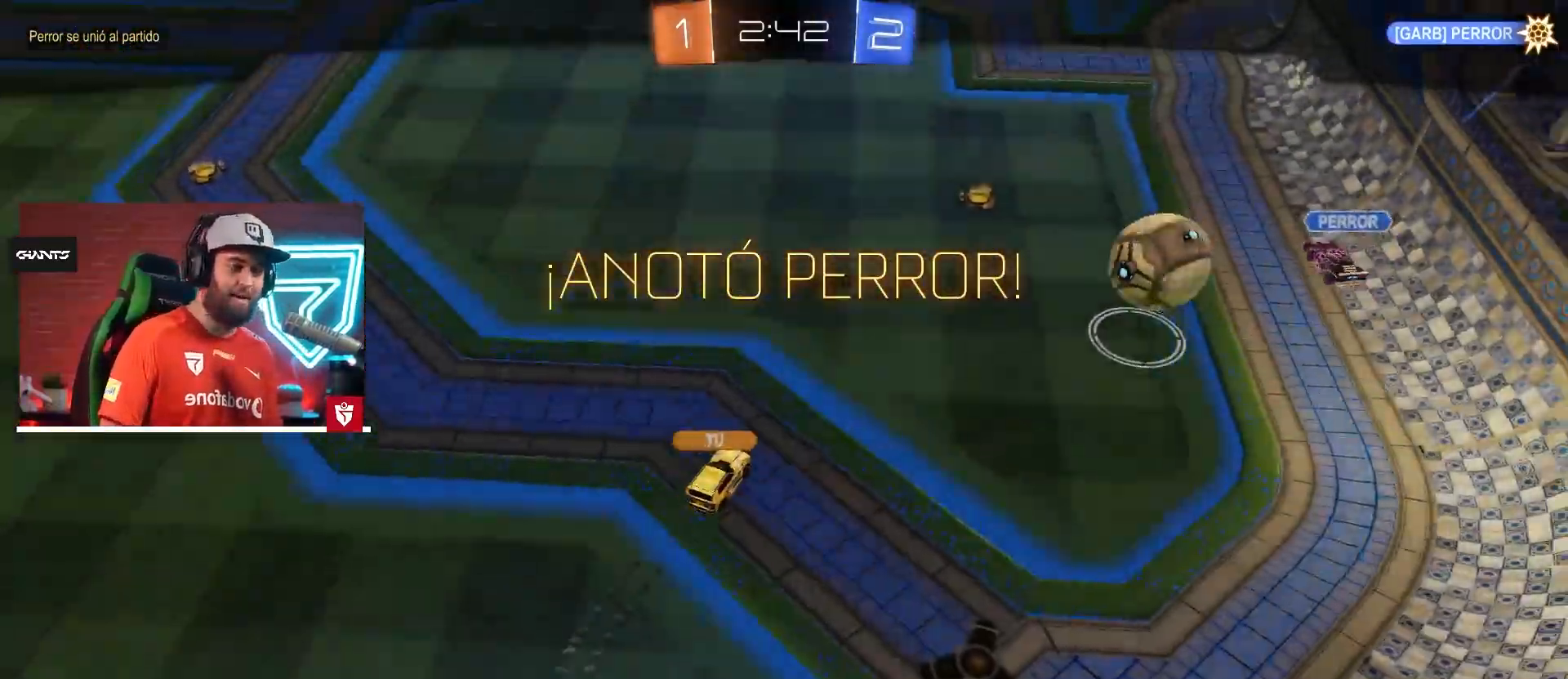
{"buttons": [], "left_stick": "center", "right_stick": "center", "events": []}
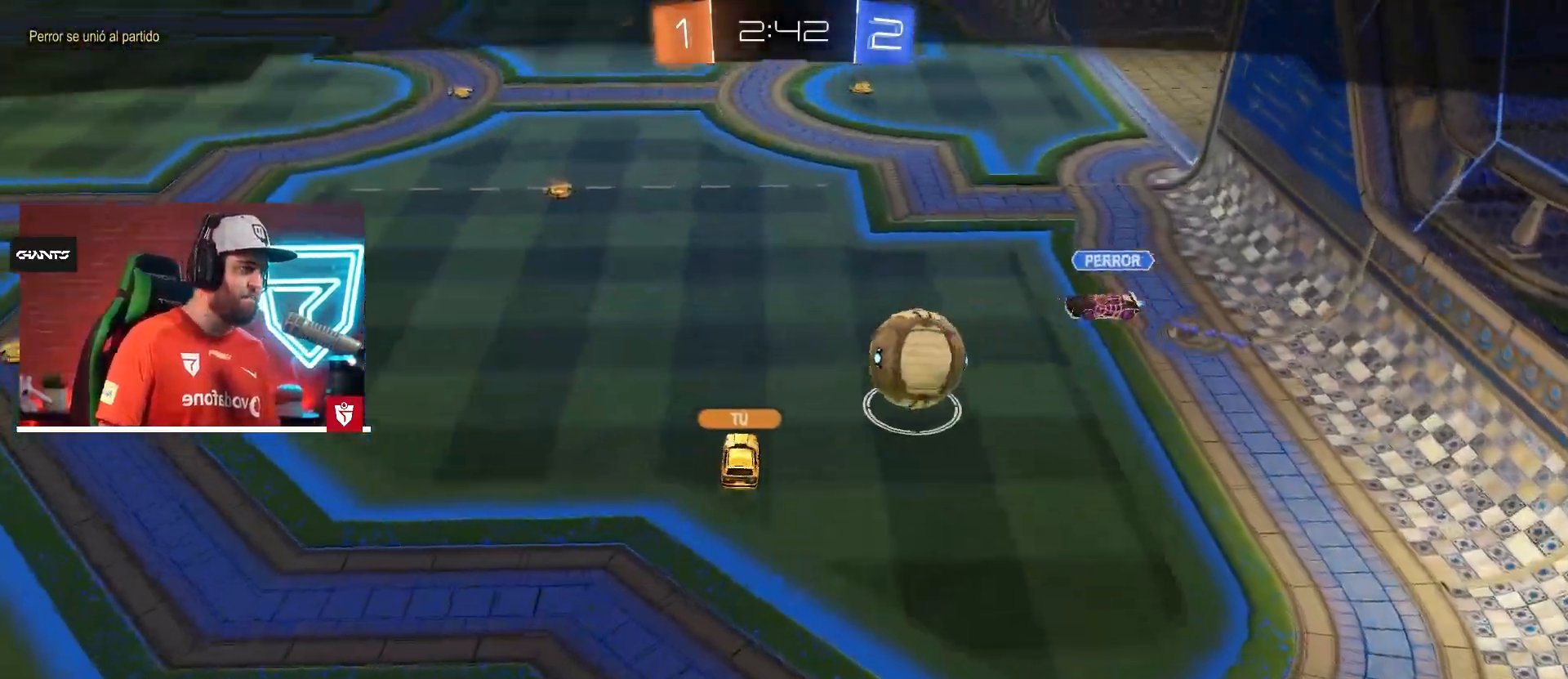
{"buttons": [], "left_stick": "center", "right_stick": "center", "events": []}
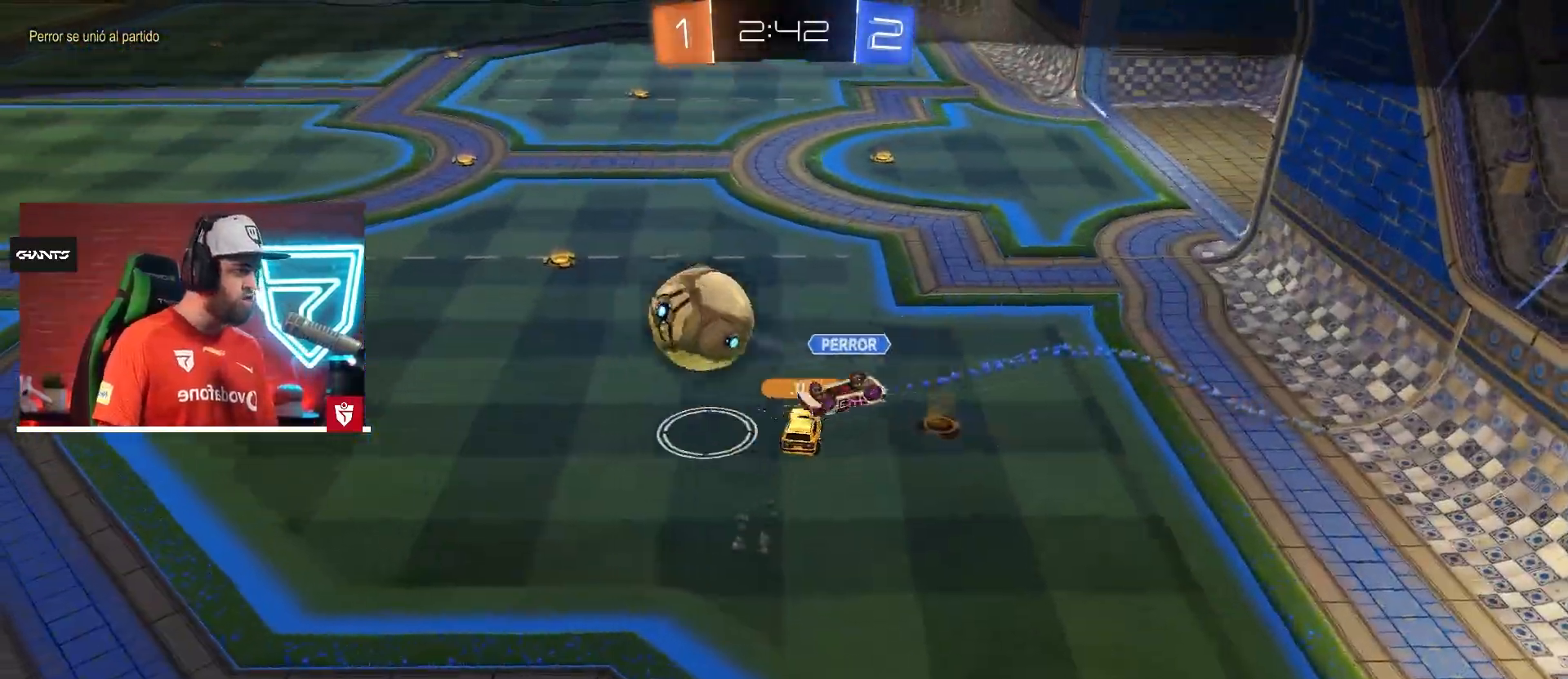
{"buttons": [], "left_stick": "center", "right_stick": "center", "events": [[334, "CROSS", "down"], [451, "CROSS", "up"]]}
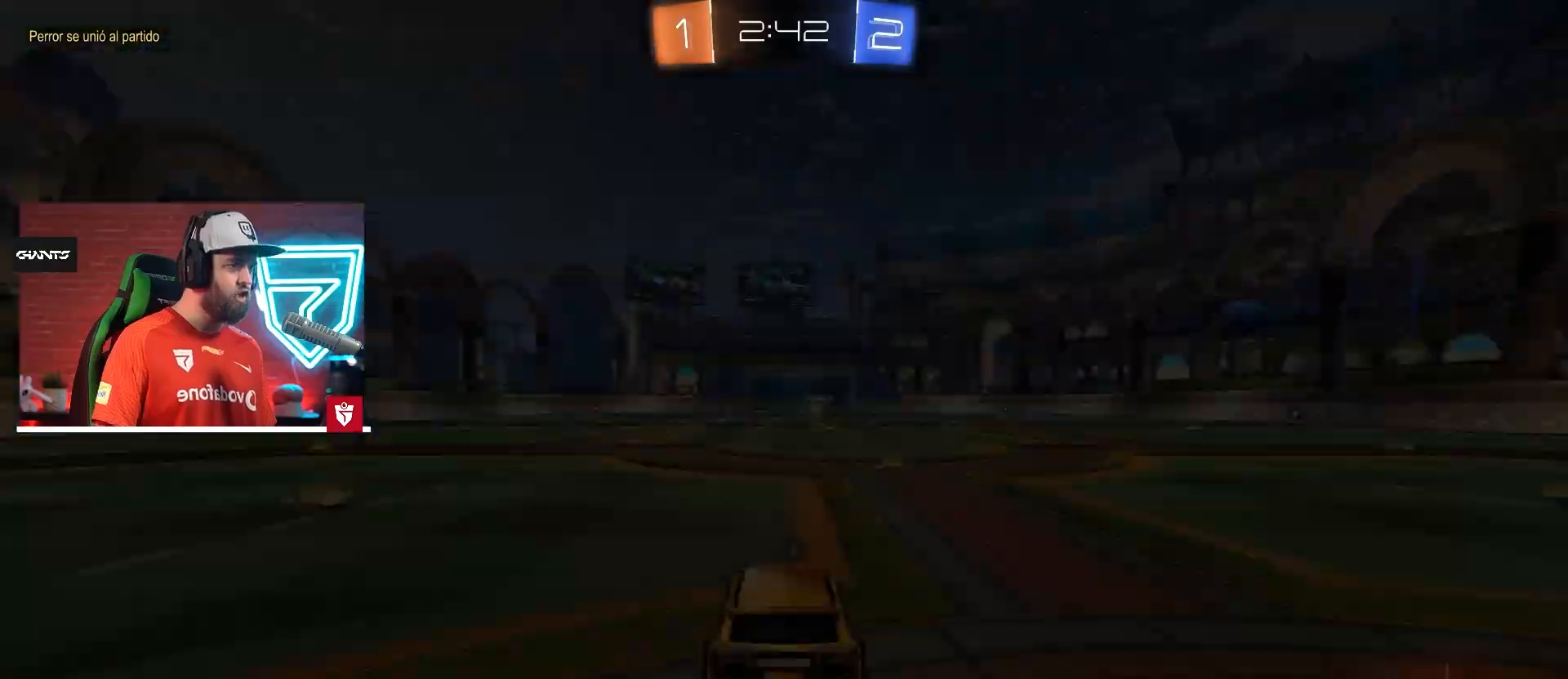
{"buttons": [], "left_stick": "center", "right_stick": "center", "events": []}
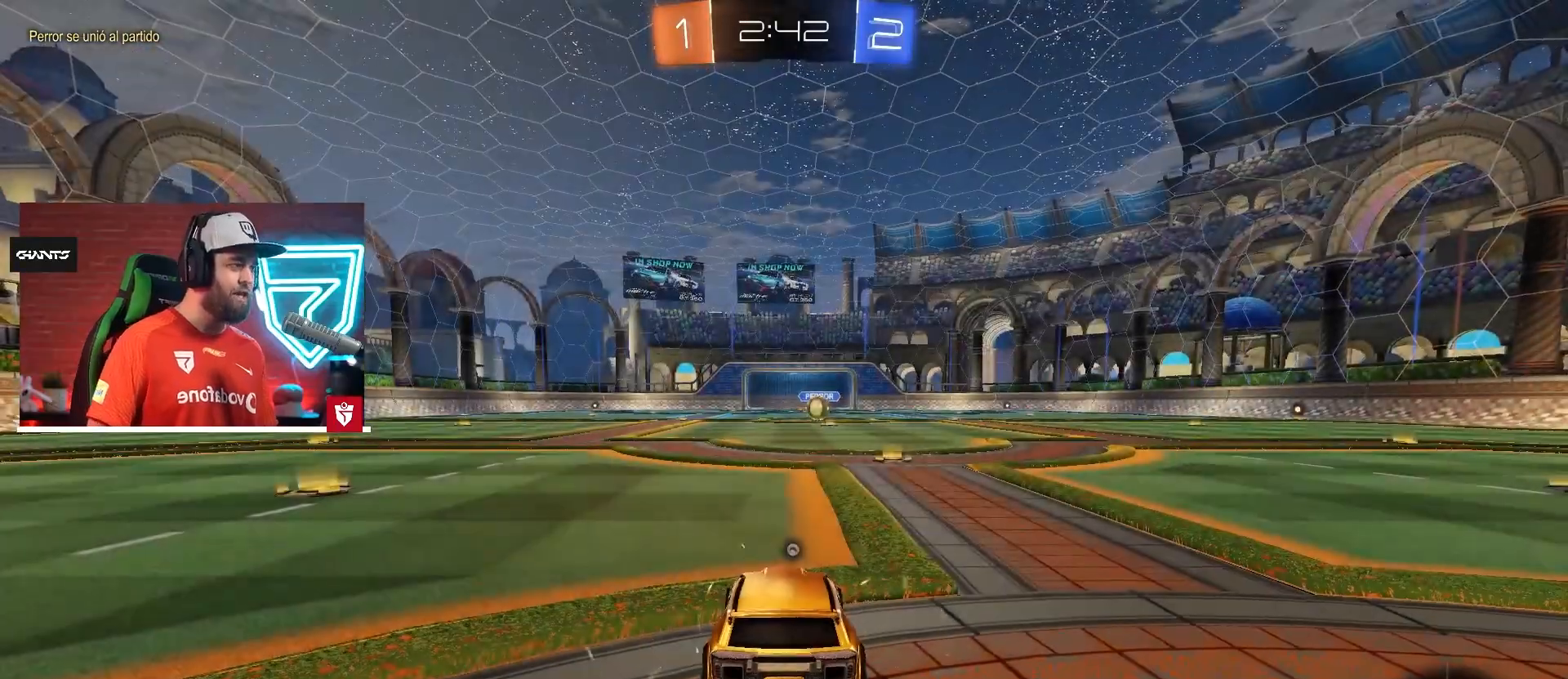
{"buttons": [], "left_stick": "center", "right_stick": "center", "events": []}
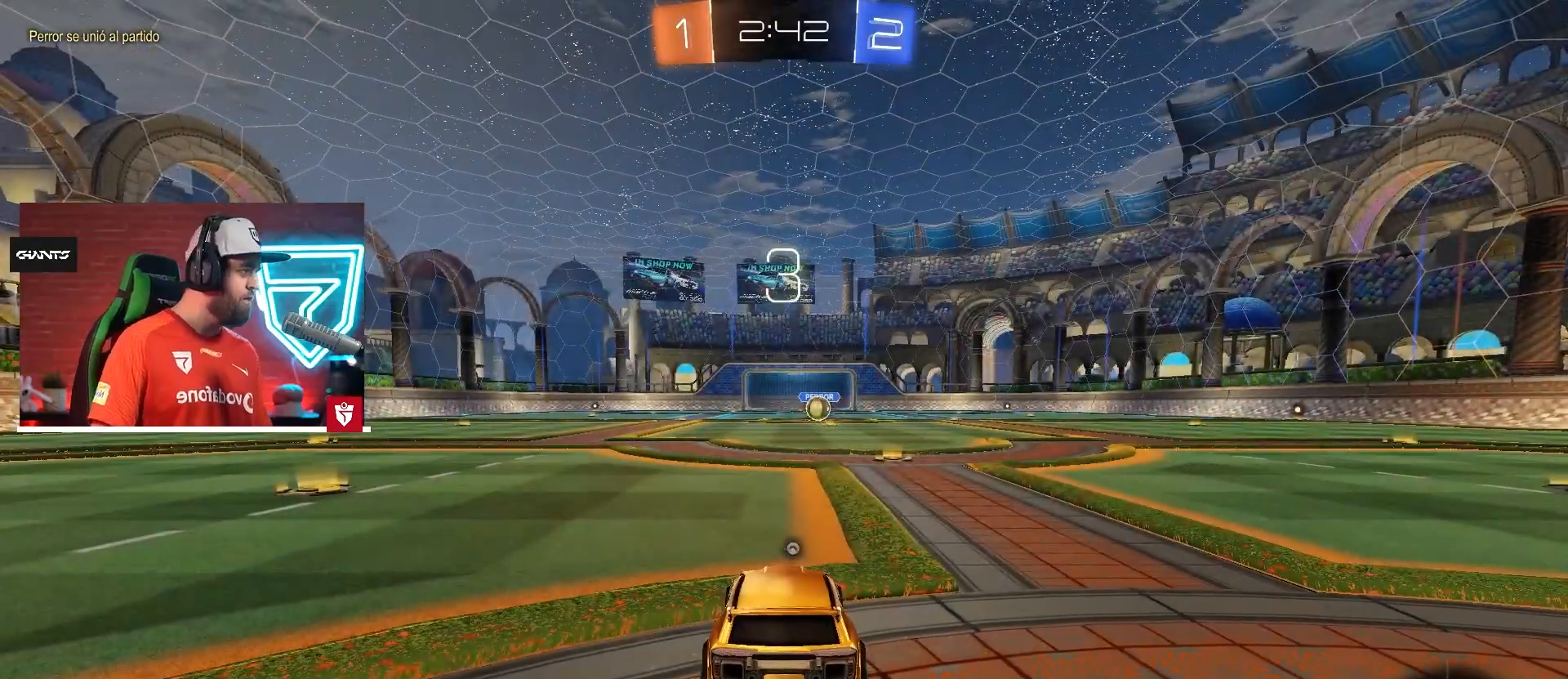
{"buttons": ["TRIANGLE"], "left_stick": "center", "right_stick": "center", "events": [[167, "right_stick", "right"], [251, "right_stick", "center"], [401, "TRIANGLE", "down"]]}
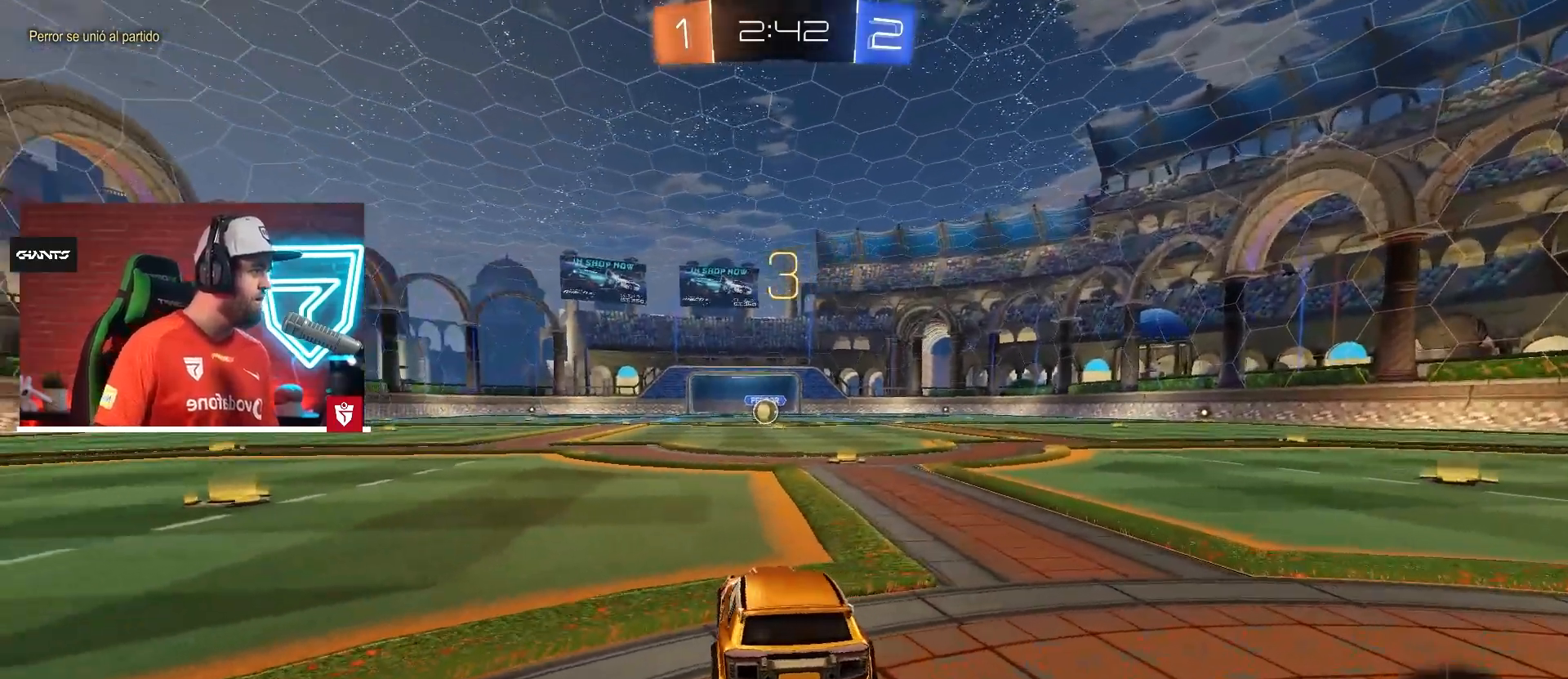
{"buttons": [], "left_stick": "center", "right_stick": "right", "events": [[16, "TRIANGLE", "up"], [383, "right_stick", "right"]]}
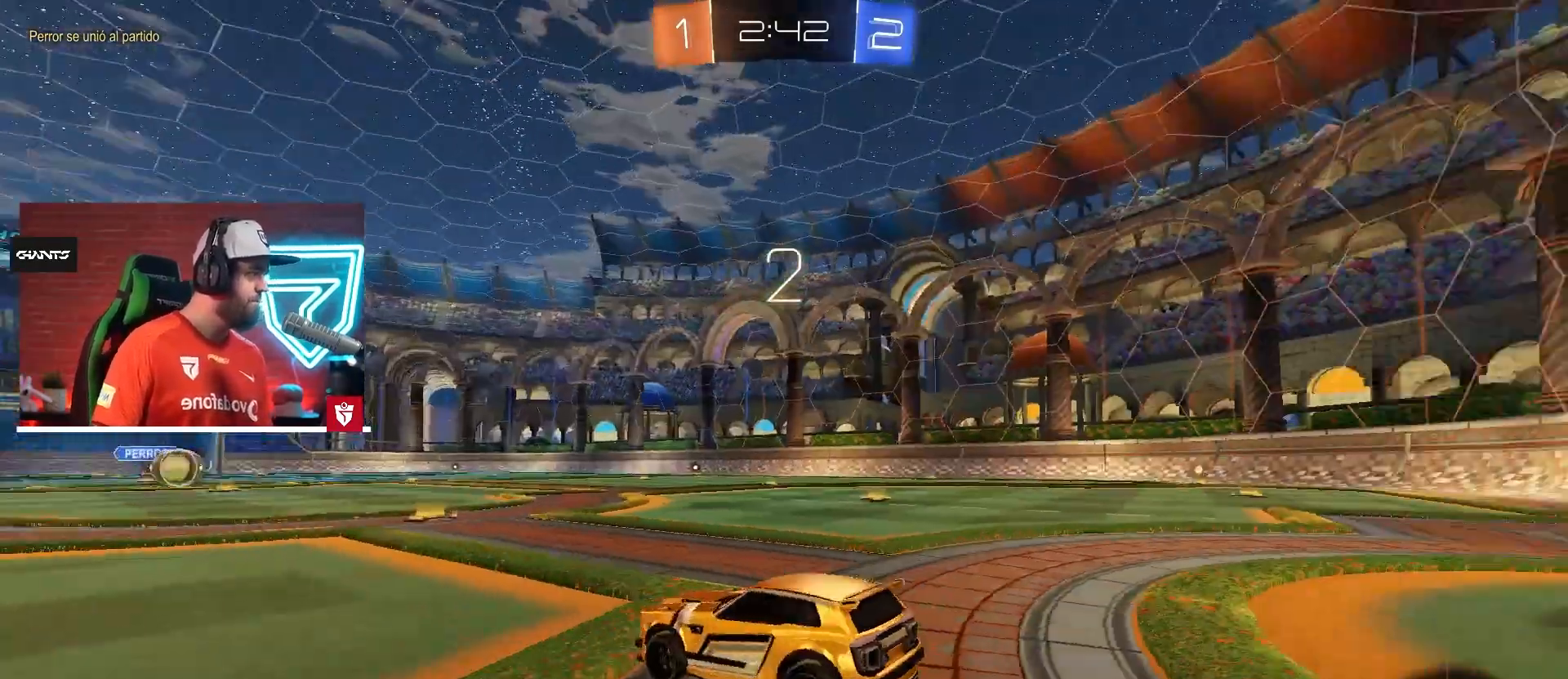
{"buttons": ["CROSS", "R2"], "left_stick": "center", "right_stick": "center", "events": [[50, "right_stick", "center"], [384, "CROSS", "down"], [401, "R2", "down"]]}